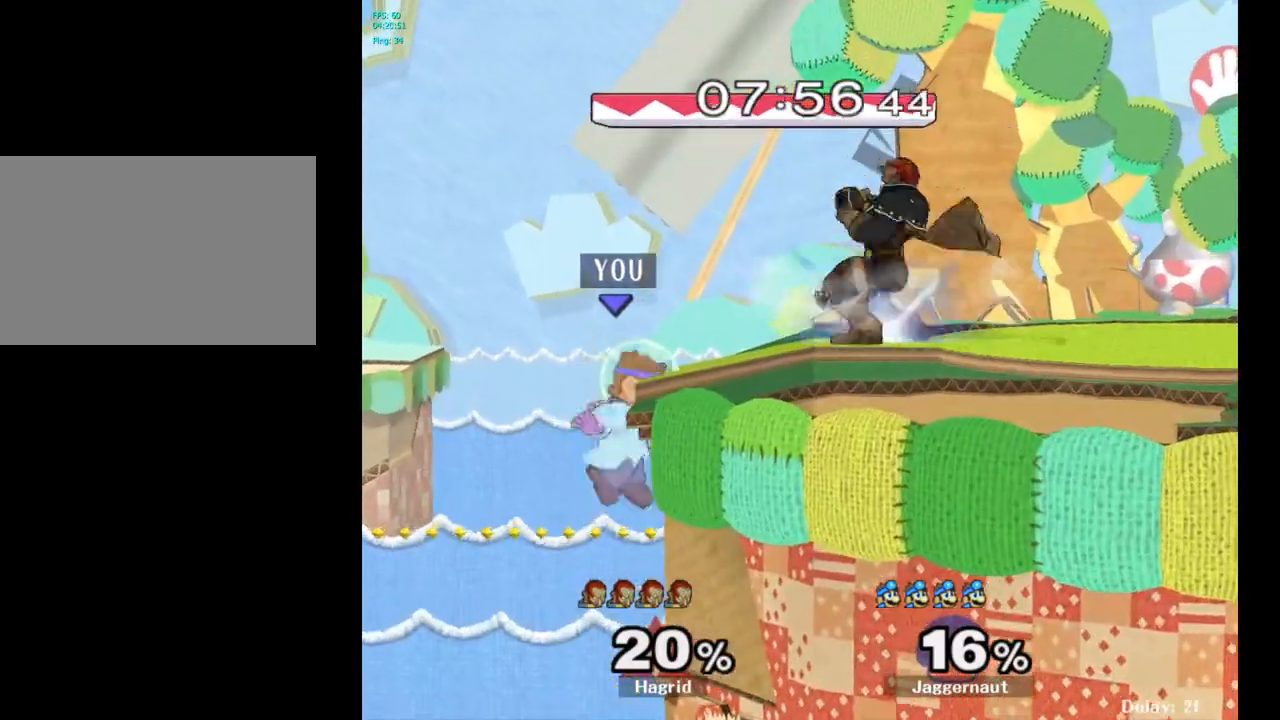
Gameplay with a controller (Nintendo layout); each line is a JSON object with the inputs held at the frame after it. "events" lists button and stick changes between this image and that frame as [ms after this image, input, new state], when the widget could be followed in between. Not read: L3 R3.
{"buttons": [], "left_stick": "down", "right_stick": "center", "events": [[83, "left_stick", "right"], [117, "Y", "down"], [183, "left_stick", "center"], [217, "A", "down"], [317, "left_stick", "right"], [433, "Y", "up"], [467, "A", "up"], [500, "left_stick", "down"]]}
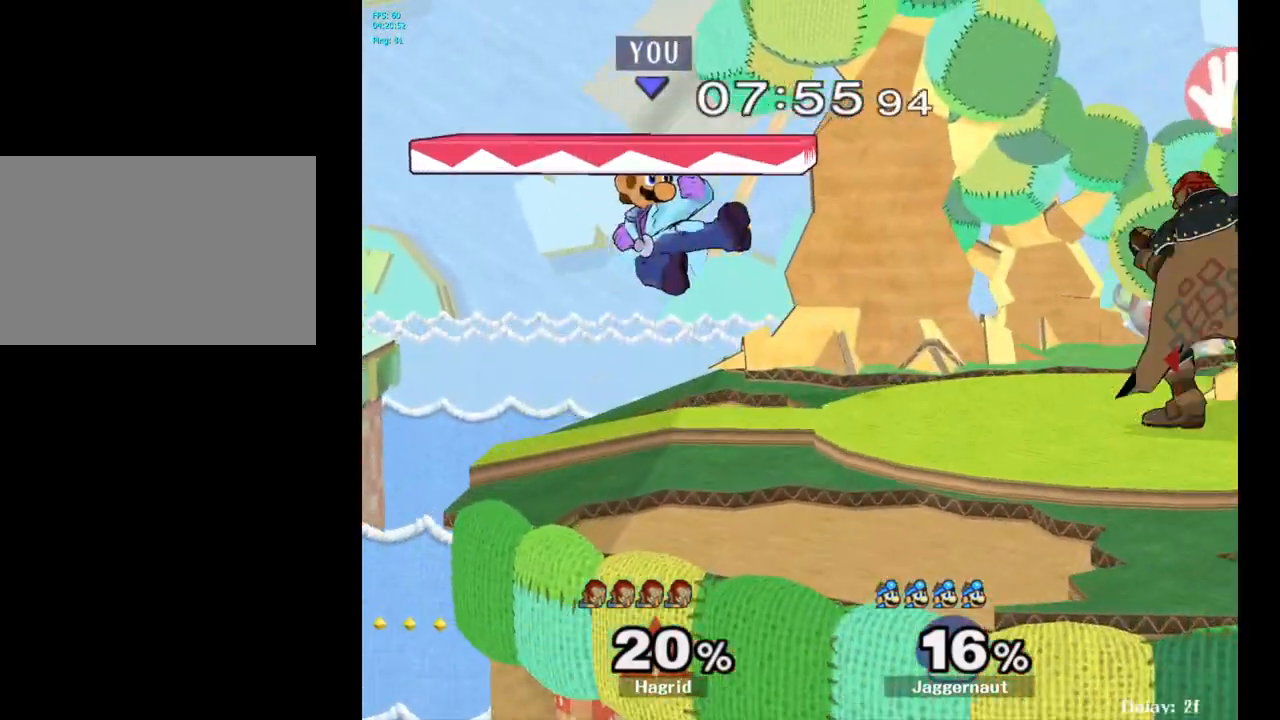
{"buttons": ["R1"], "left_stick": "center", "right_stick": "center", "events": [[50, "R1", "down"], [217, "left_stick", "center"]]}
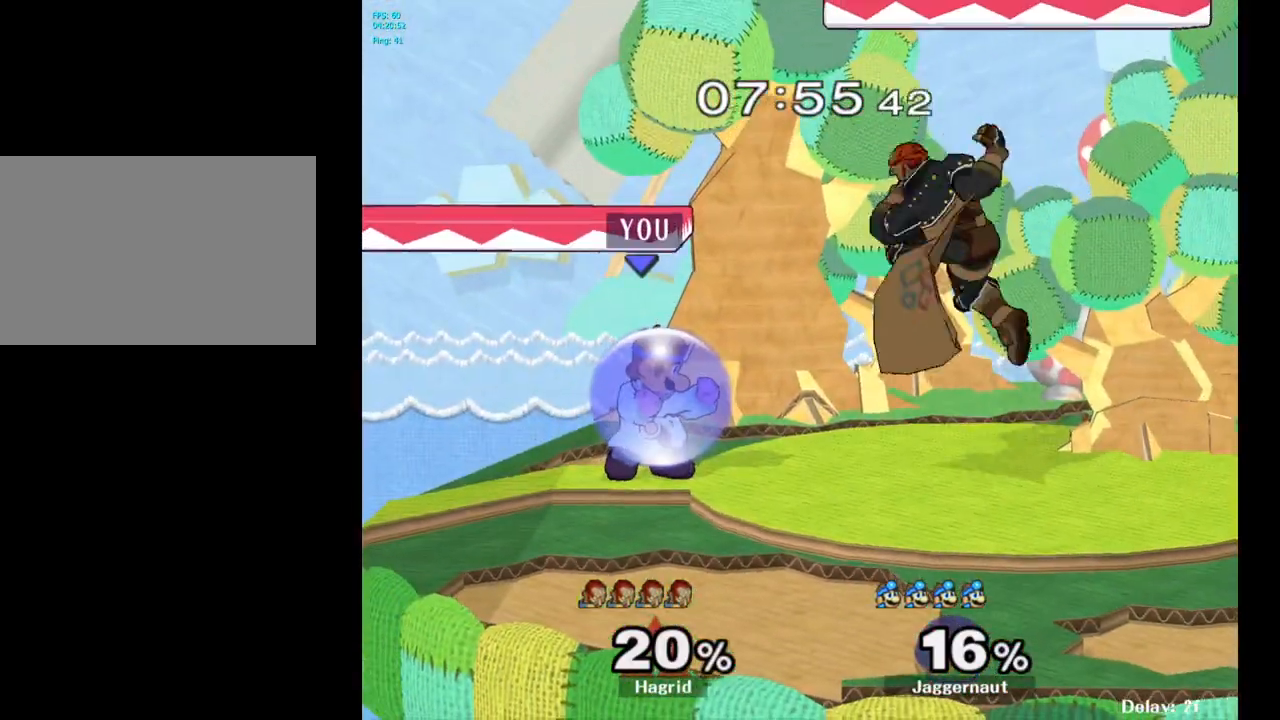
{"buttons": [], "left_stick": "center", "right_stick": "center", "events": [[367, "R1", "up"]]}
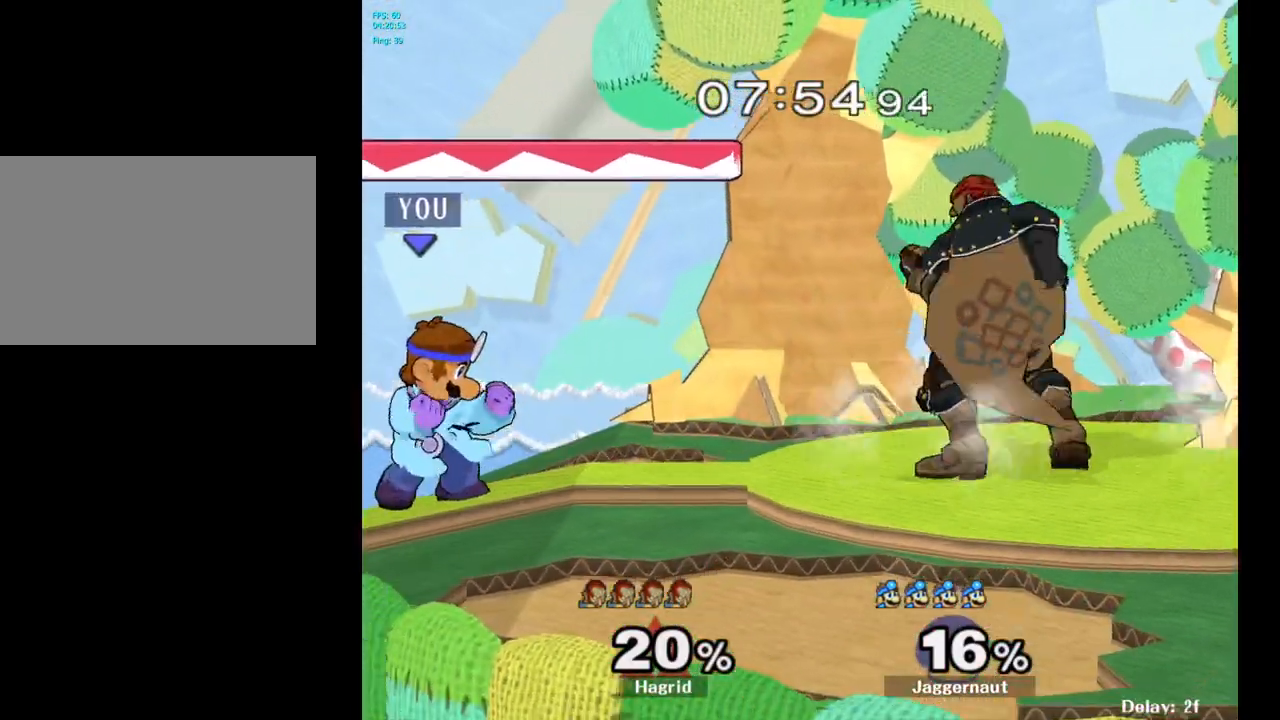
{"buttons": ["Y", "R1"], "left_stick": "down-right", "right_stick": "center", "events": [[167, "Y", "down"], [367, "left_stick", "down-right"], [483, "R1", "down"]]}
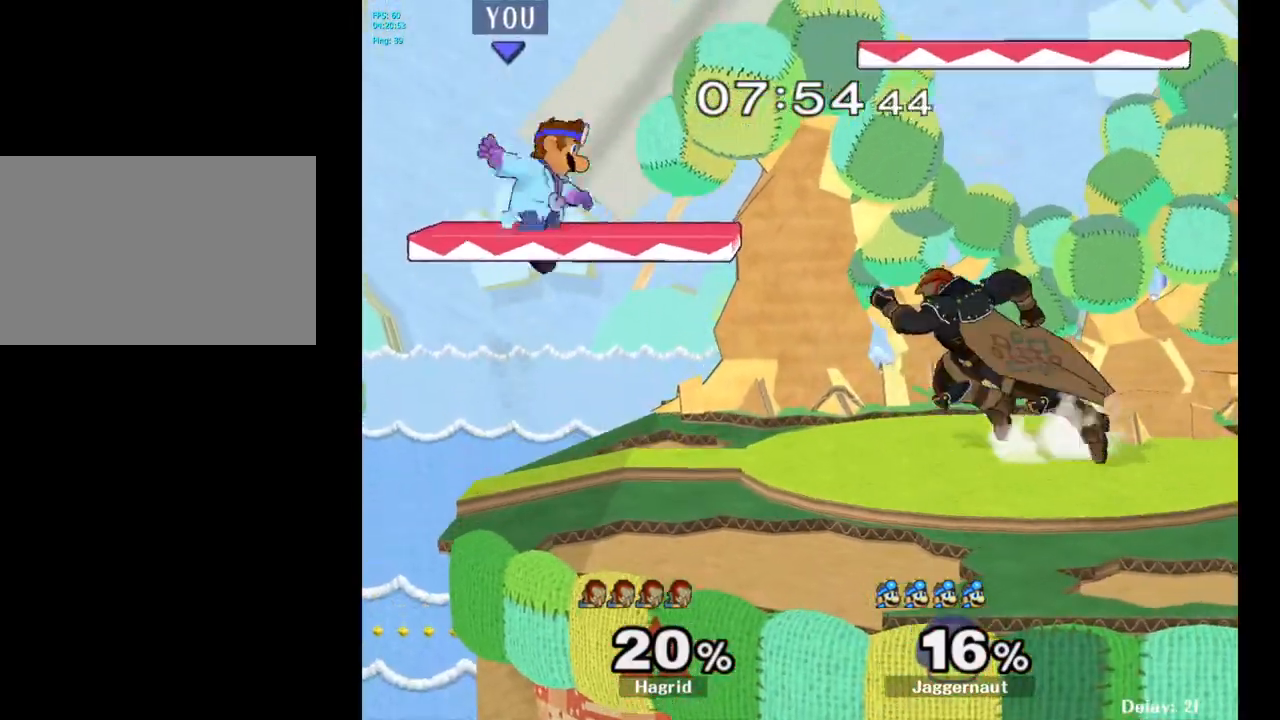
{"buttons": [], "left_stick": "down", "right_stick": "center", "events": [[83, "left_stick", "center"], [100, "Y", "up"], [117, "R1", "up"], [133, "left_stick", "down-right"], [217, "left_stick", "center"], [233, "A", "down"], [333, "A", "up"], [433, "left_stick", "down"]]}
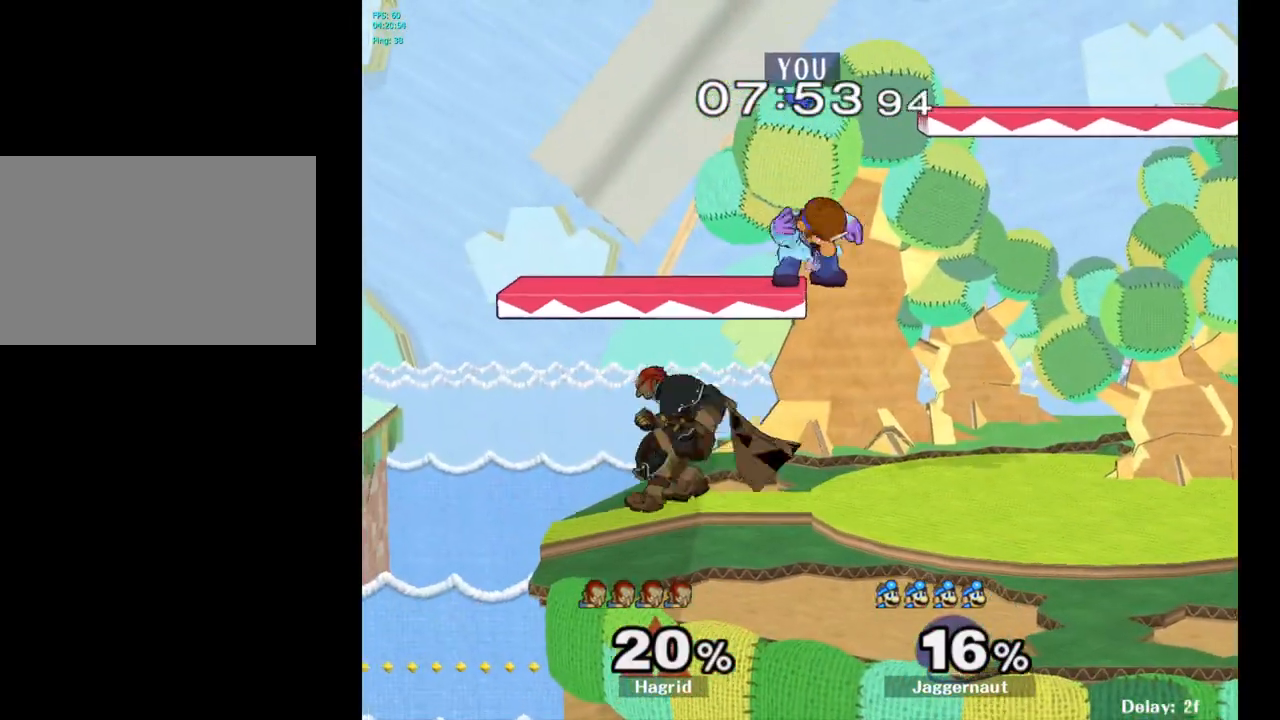
{"buttons": ["Y"], "left_stick": "right", "right_stick": "center", "events": [[117, "left_stick", "center"], [333, "Y", "down"], [450, "left_stick", "right"]]}
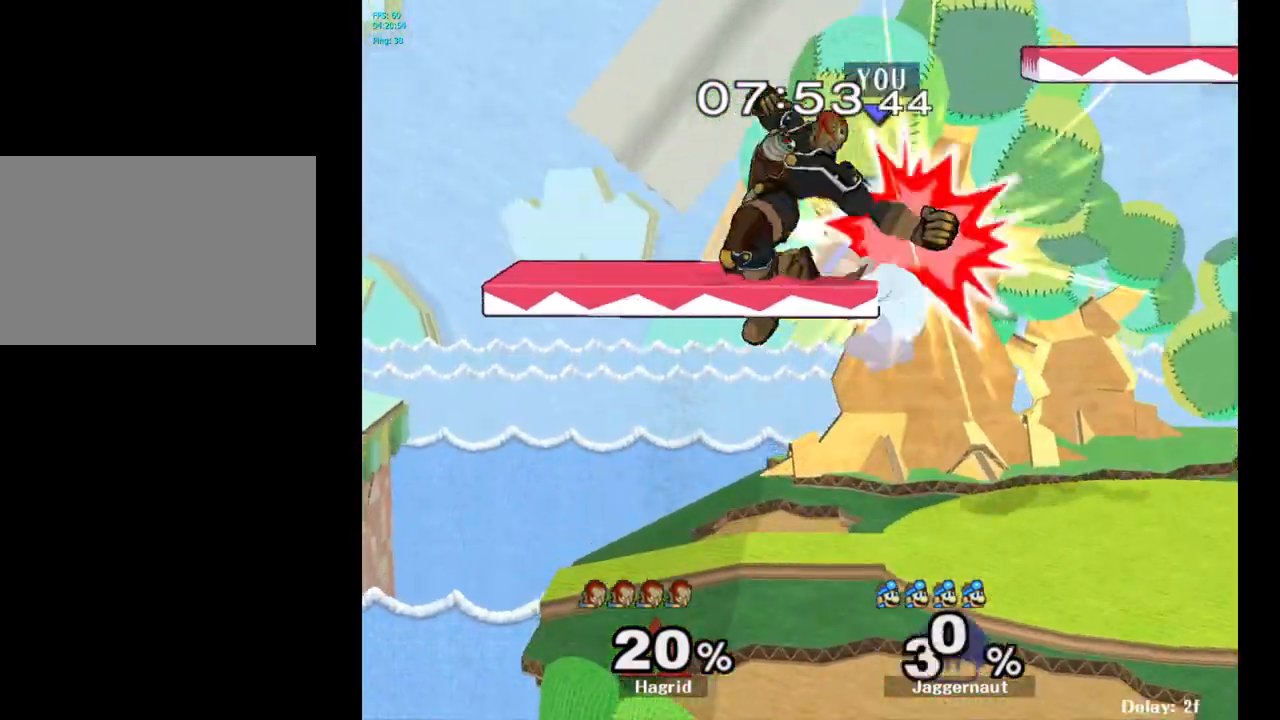
{"buttons": [], "left_stick": "center", "right_stick": "center", "events": [[17, "Y", "up"], [150, "right_stick", "left"], [250, "right_stick", "center"], [300, "left_stick", "center"]]}
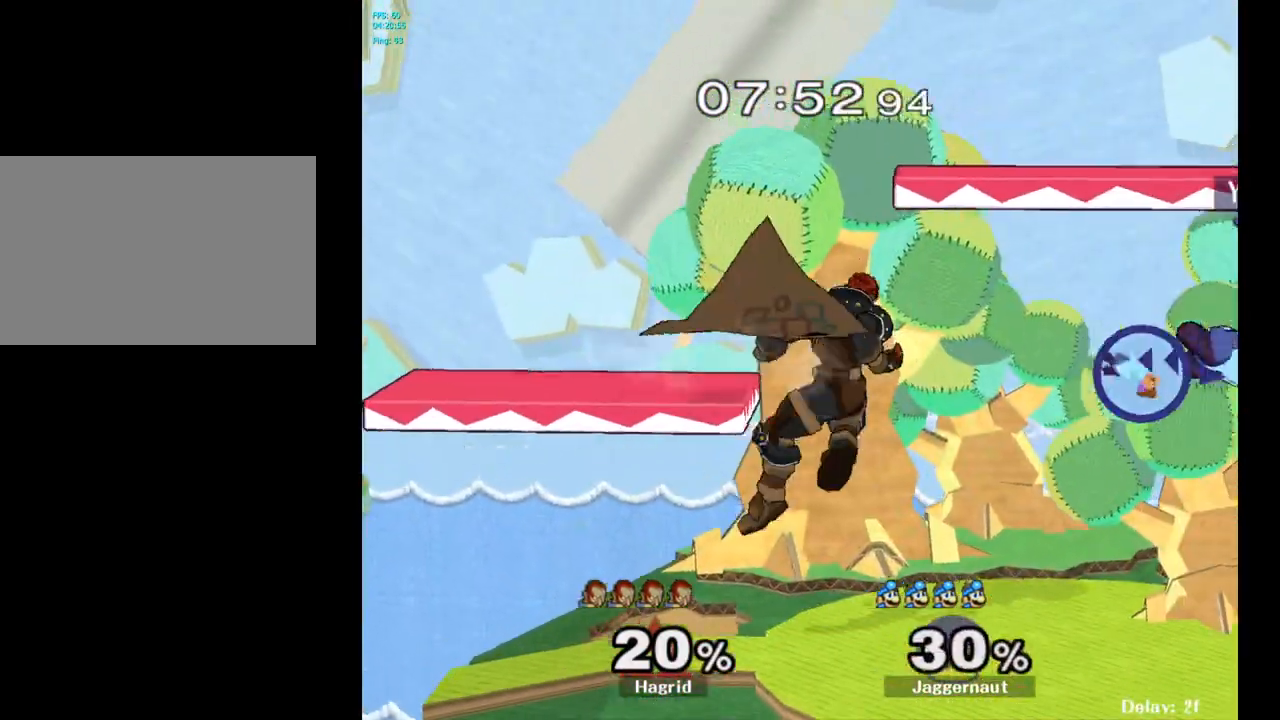
{"buttons": [], "left_stick": "center", "right_stick": "center", "events": [[183, "Y", "down"], [233, "left_stick", "left"], [333, "Y", "up"], [500, "left_stick", "center"]]}
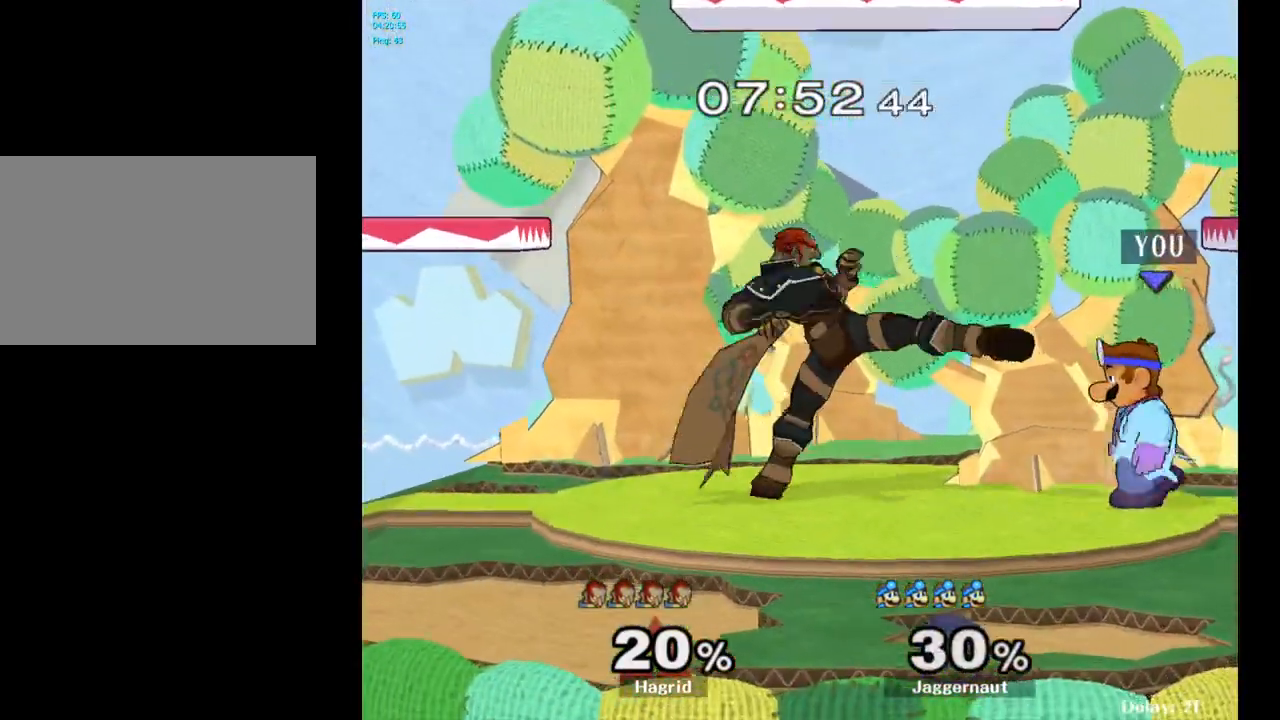
{"buttons": ["Y"], "left_stick": "left", "right_stick": "center", "events": [[100, "A", "down"], [217, "A", "up"], [433, "left_stick", "left"], [500, "Y", "down"]]}
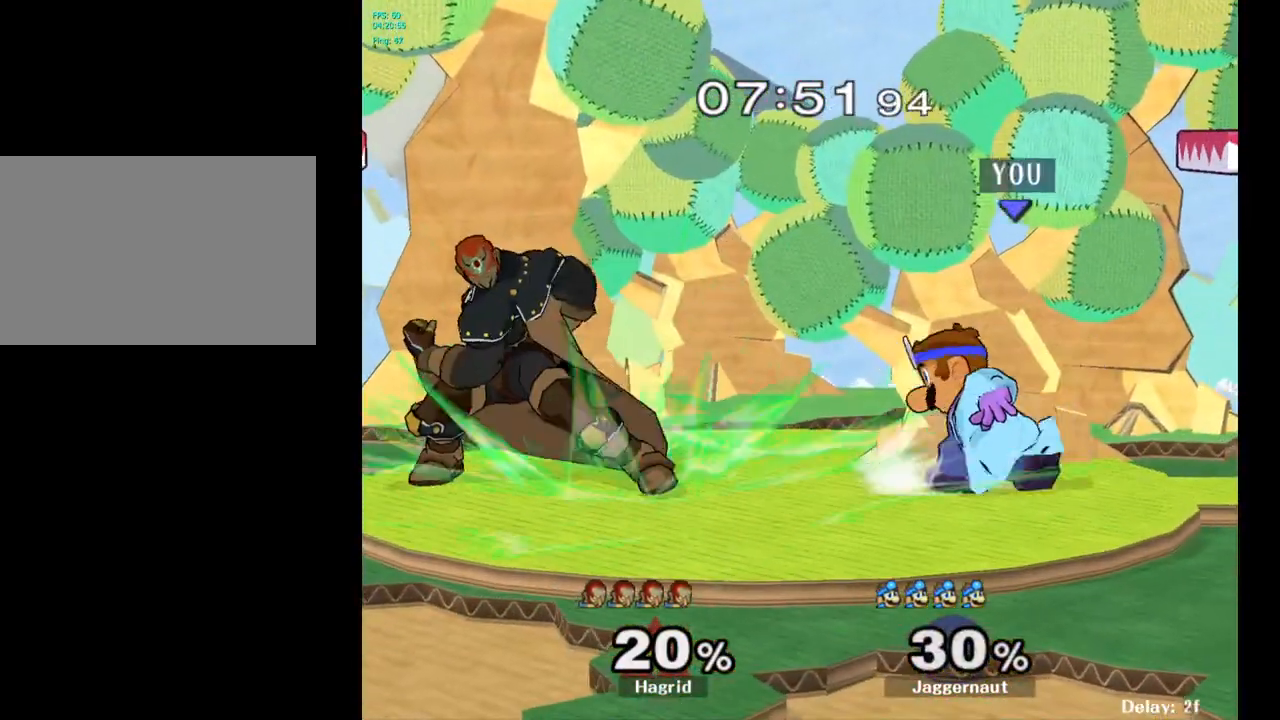
{"buttons": [], "left_stick": "right", "right_stick": "center", "events": [[33, "left_stick", "center"], [50, "A", "down"], [50, "Y", "up"], [250, "A", "up"], [250, "left_stick", "left"], [417, "left_stick", "right"]]}
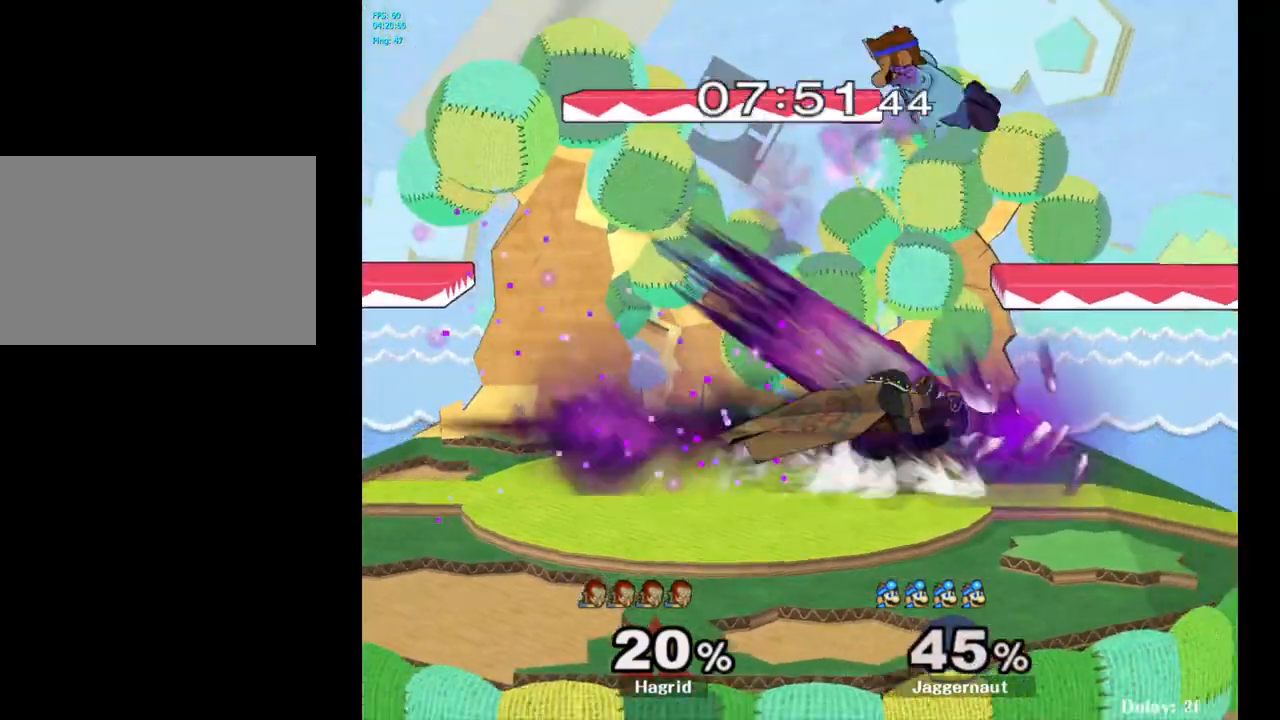
{"buttons": [], "left_stick": "left", "right_stick": "center", "events": [[67, "left_stick", "center"], [383, "left_stick", "left"]]}
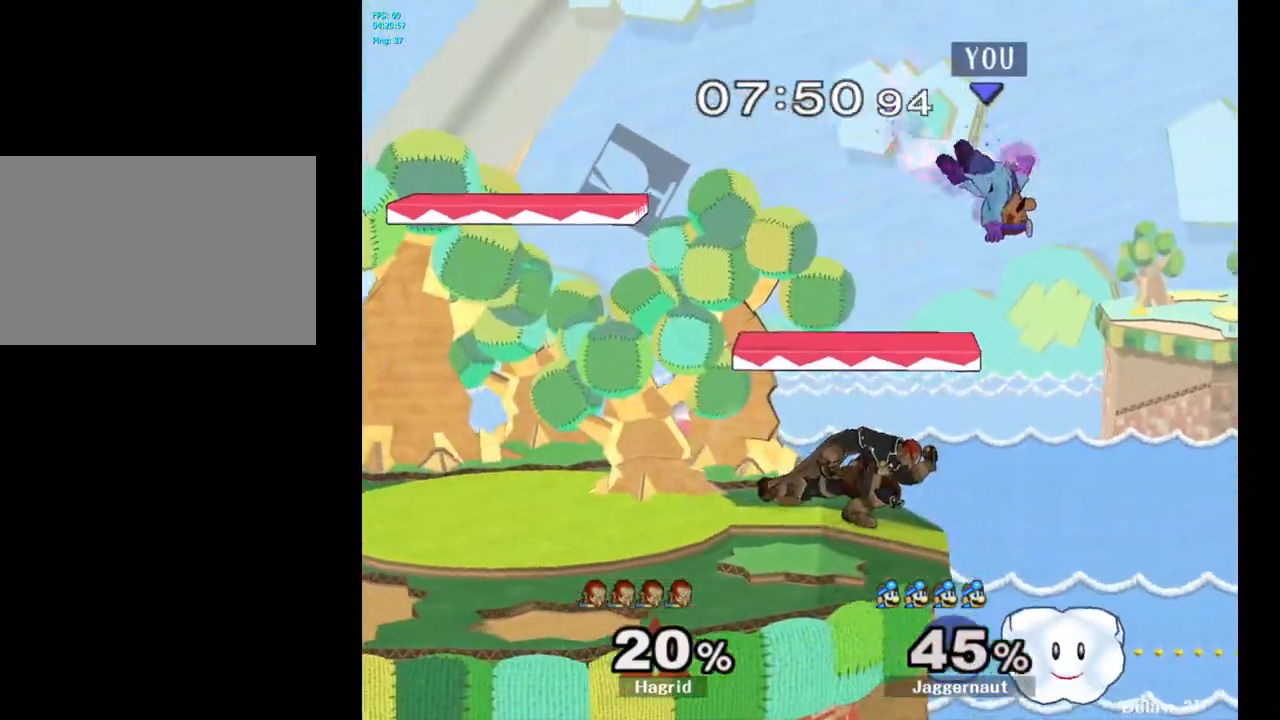
{"buttons": [], "left_stick": "center", "right_stick": "center", "events": [[167, "Y", "down"], [367, "Y", "up"], [500, "left_stick", "center"]]}
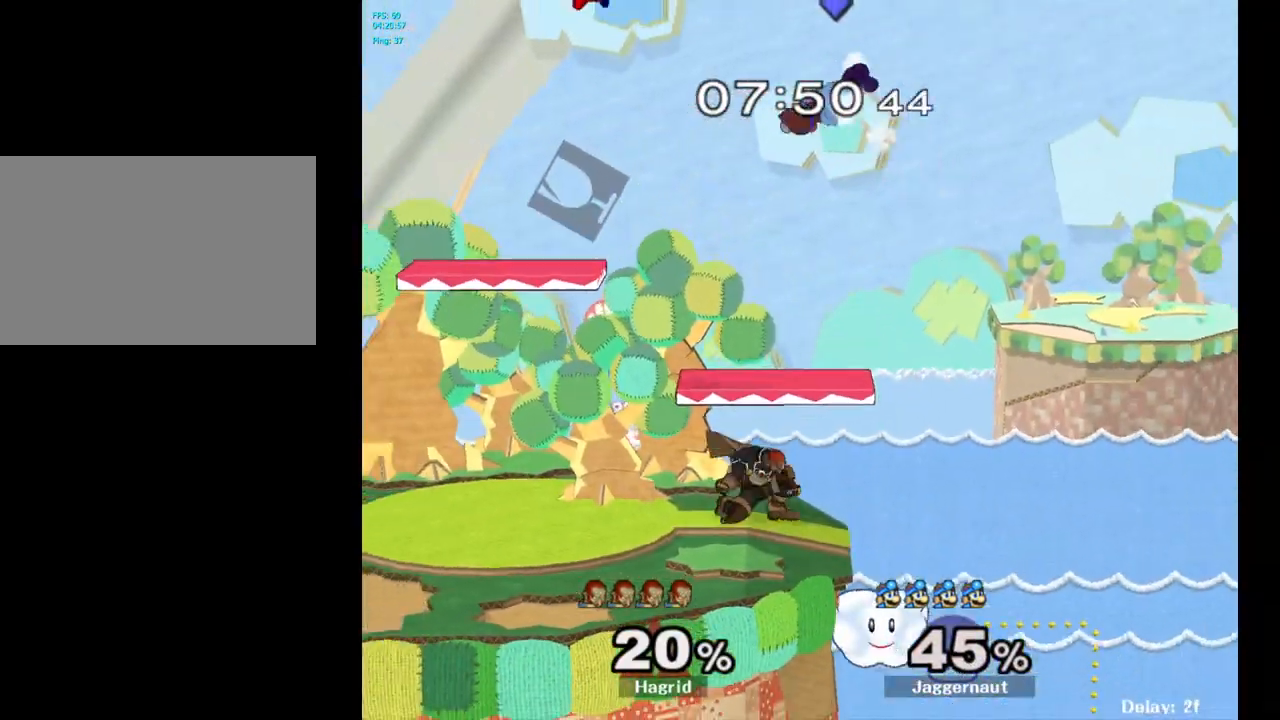
{"buttons": [], "left_stick": "left", "right_stick": "center", "events": [[100, "right_stick", "down"], [117, "left_stick", "down-left"], [167, "right_stick", "center"], [250, "left_stick", "left"]]}
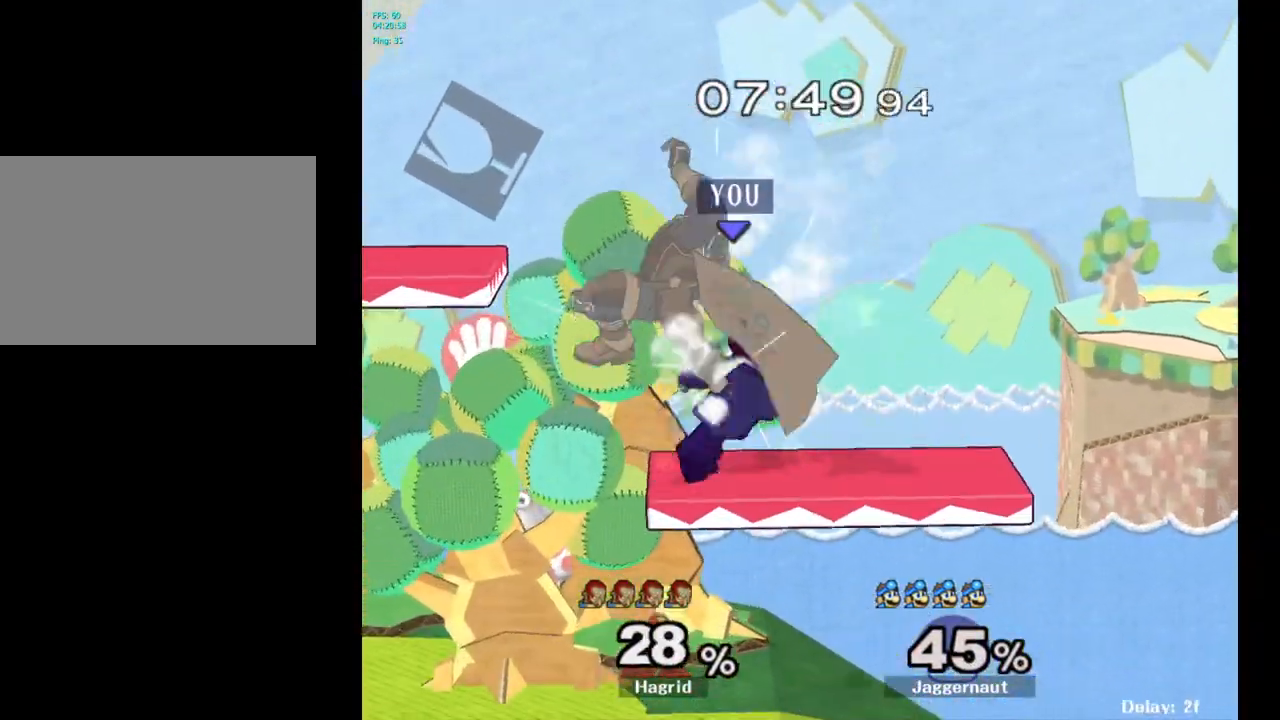
{"buttons": [], "left_stick": "down-left", "right_stick": "center", "events": [[367, "left_stick", "down-left"]]}
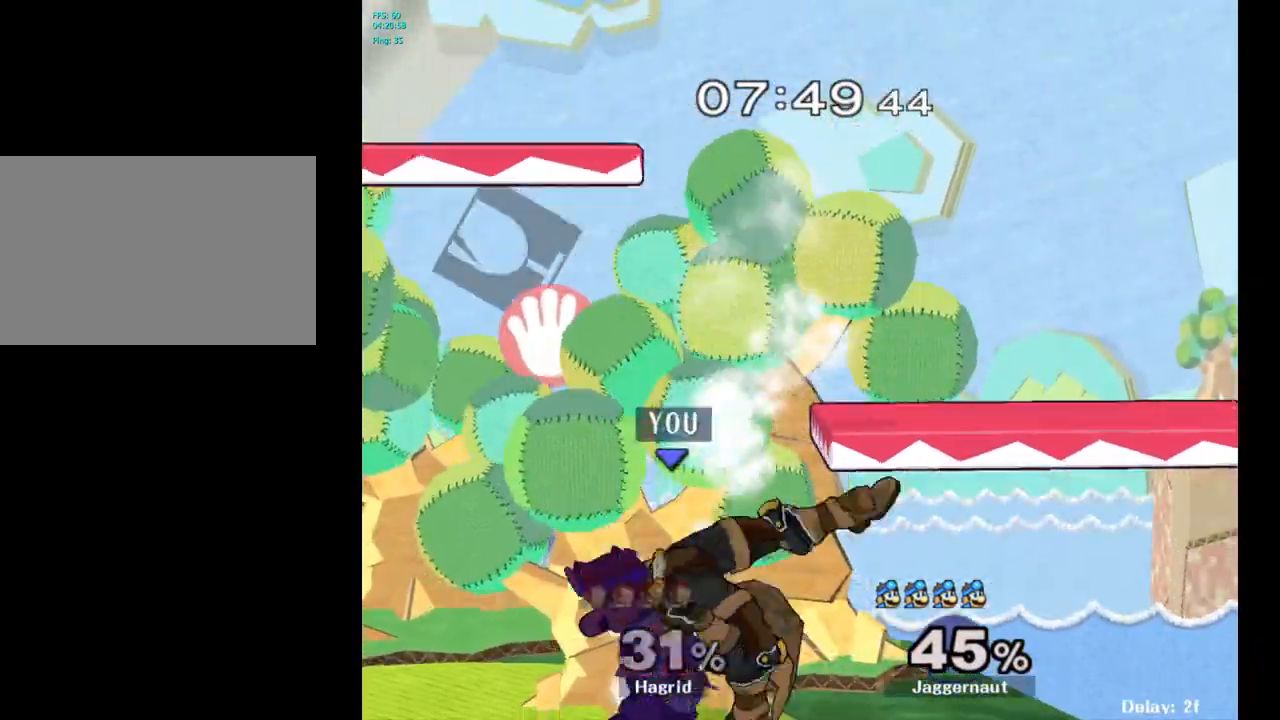
{"buttons": [], "left_stick": "center", "right_stick": "center", "events": [[117, "left_stick", "center"], [133, "A", "down"], [250, "A", "up"]]}
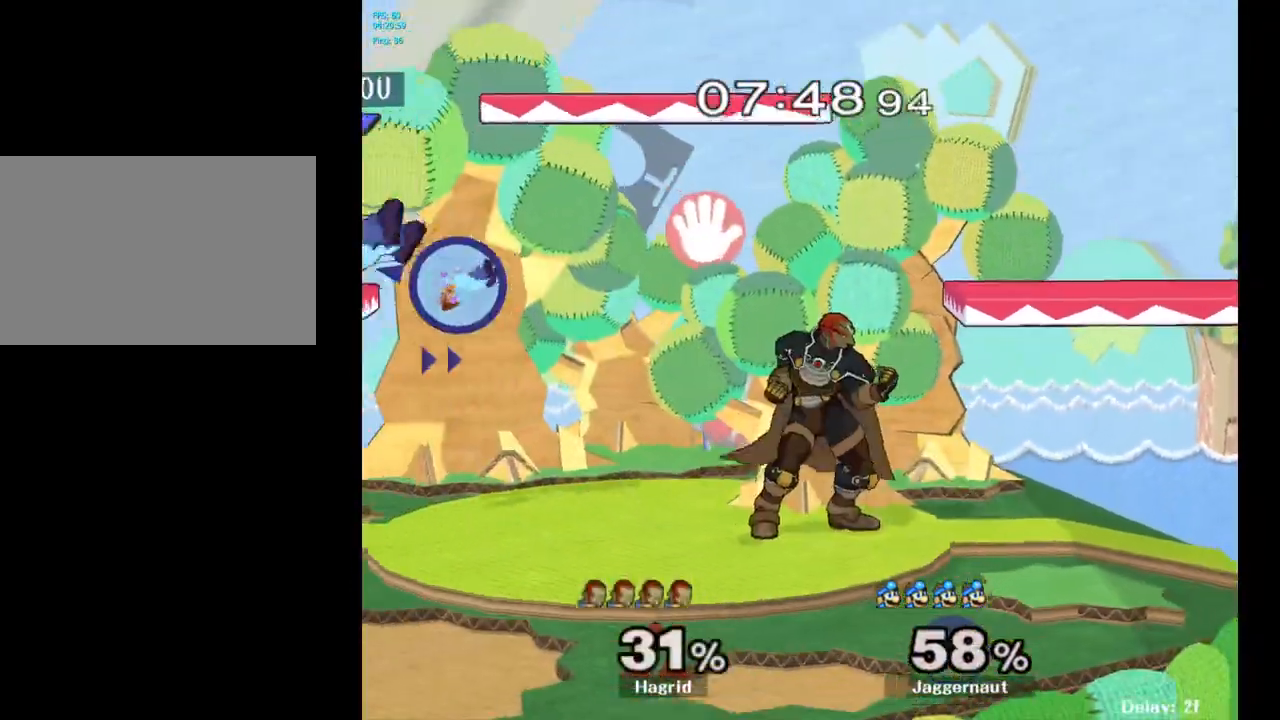
{"buttons": [], "left_stick": "center", "right_stick": "center", "events": [[133, "left_stick", "right"], [417, "left_stick", "center"]]}
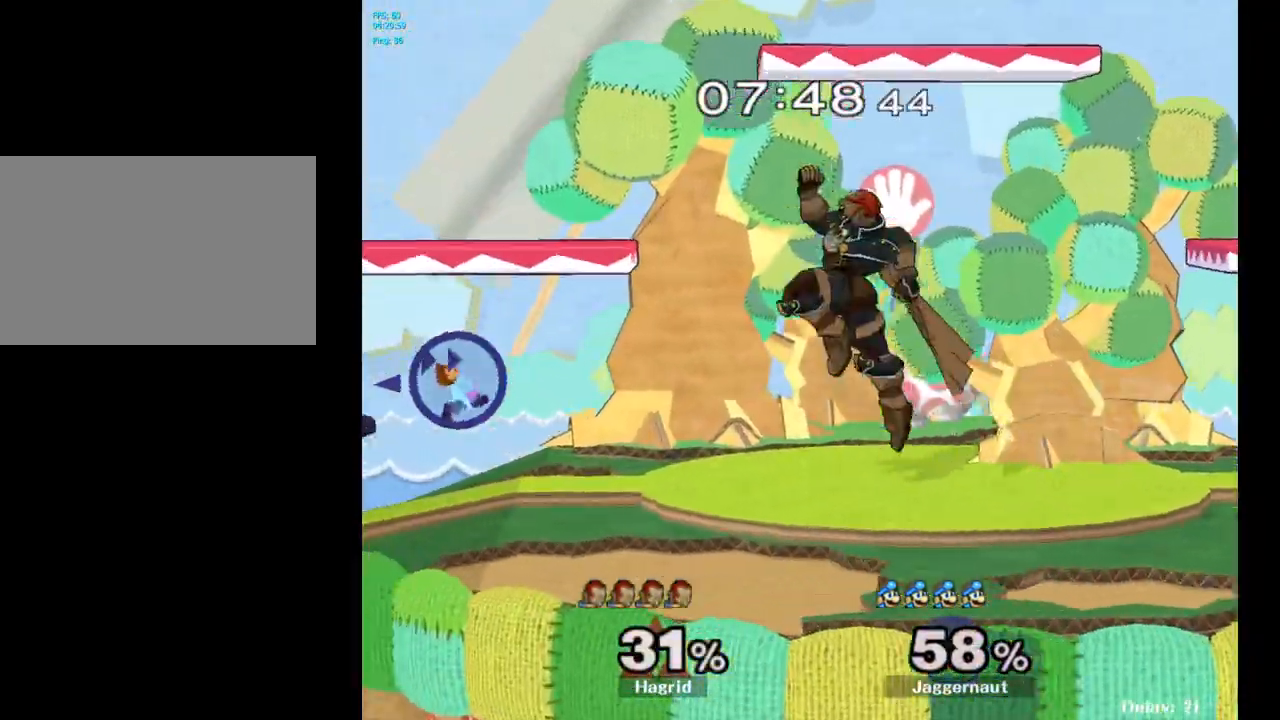
{"buttons": ["Y"], "left_stick": "center", "right_stick": "center", "events": [[350, "left_stick", "left"], [450, "Y", "down"], [450, "left_stick", "center"]]}
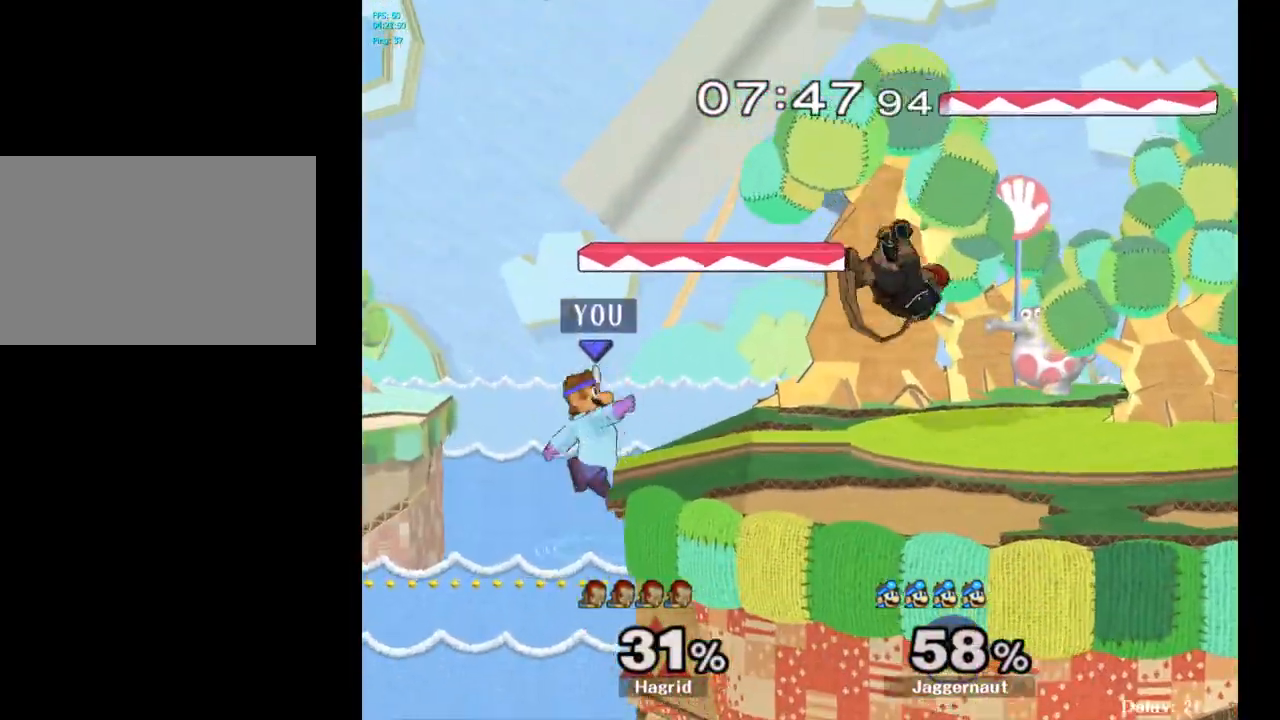
{"buttons": [], "left_stick": "center", "right_stick": "center", "events": [[83, "A", "down"], [183, "left_stick", "right"], [217, "A", "up"], [250, "Y", "up"], [283, "left_stick", "center"]]}
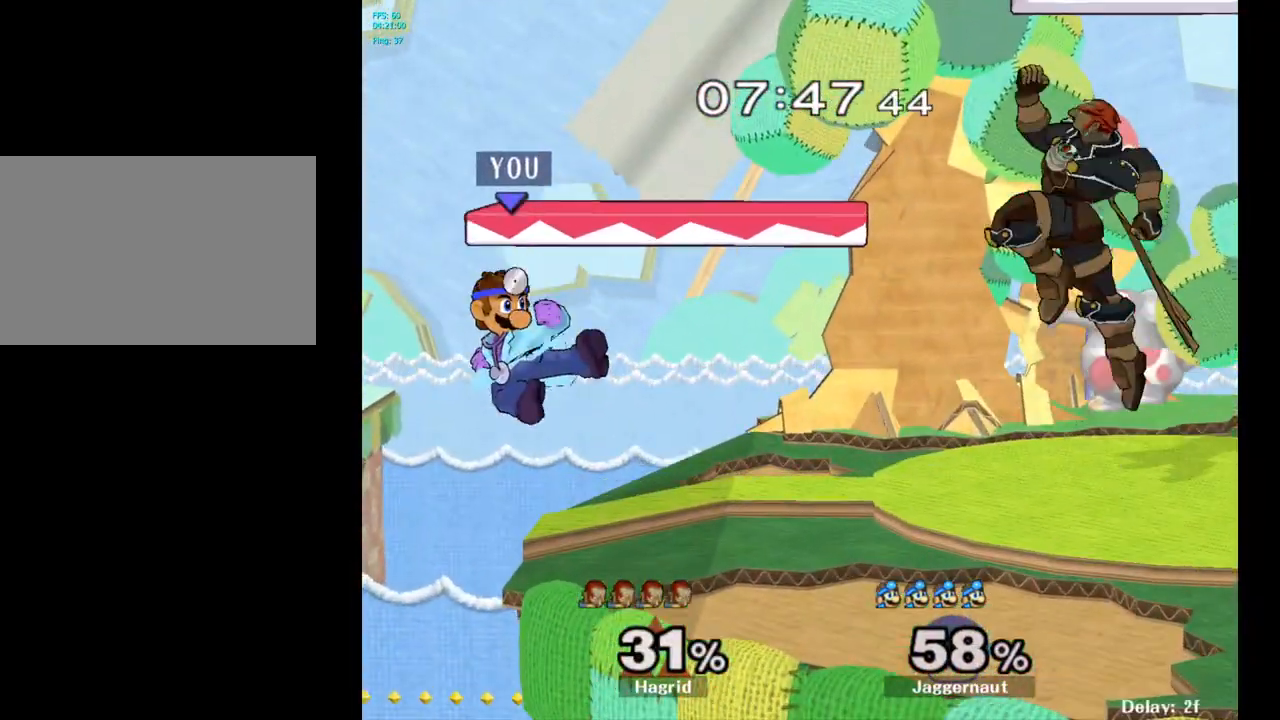
{"buttons": [], "left_stick": "center", "right_stick": "center", "events": [[83, "left_stick", "right"], [183, "left_stick", "center"]]}
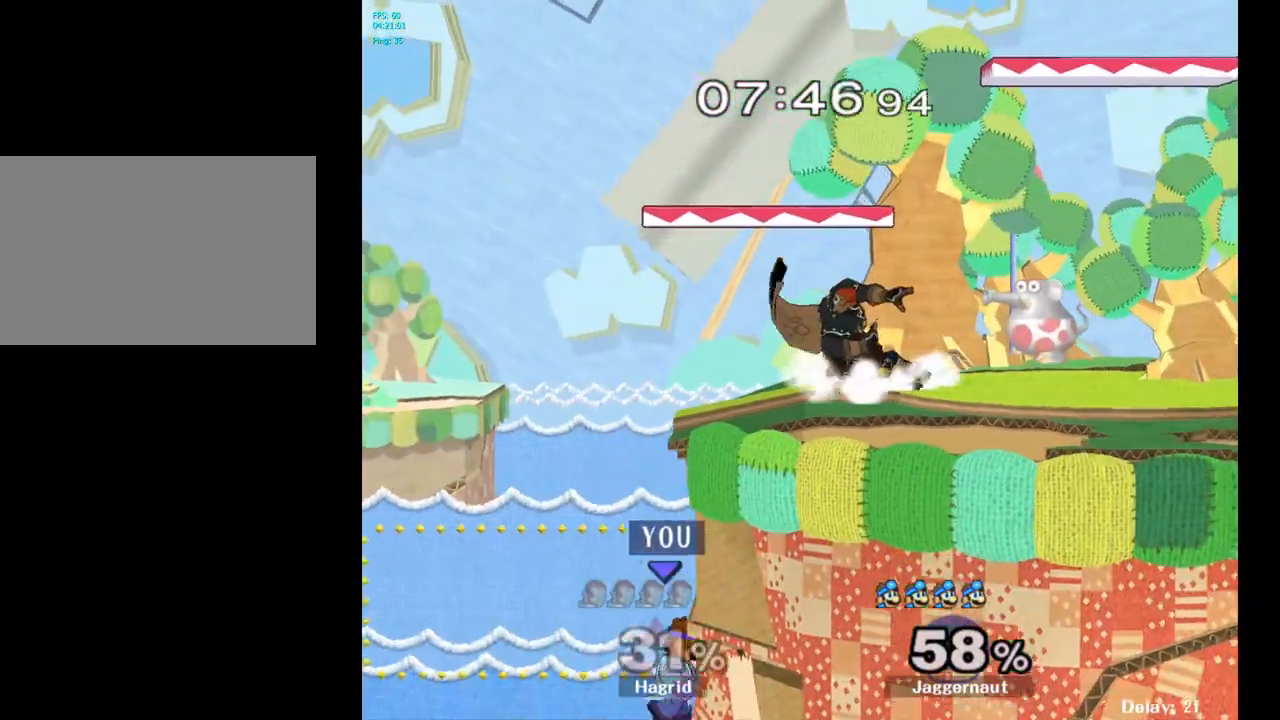
{"buttons": [], "left_stick": "up-right", "right_stick": "center", "events": [[17, "left_stick", "left"], [67, "left_stick", "up-right"], [117, "B", "down"], [117, "left_stick", "up"], [267, "B", "up"], [483, "left_stick", "up-right"]]}
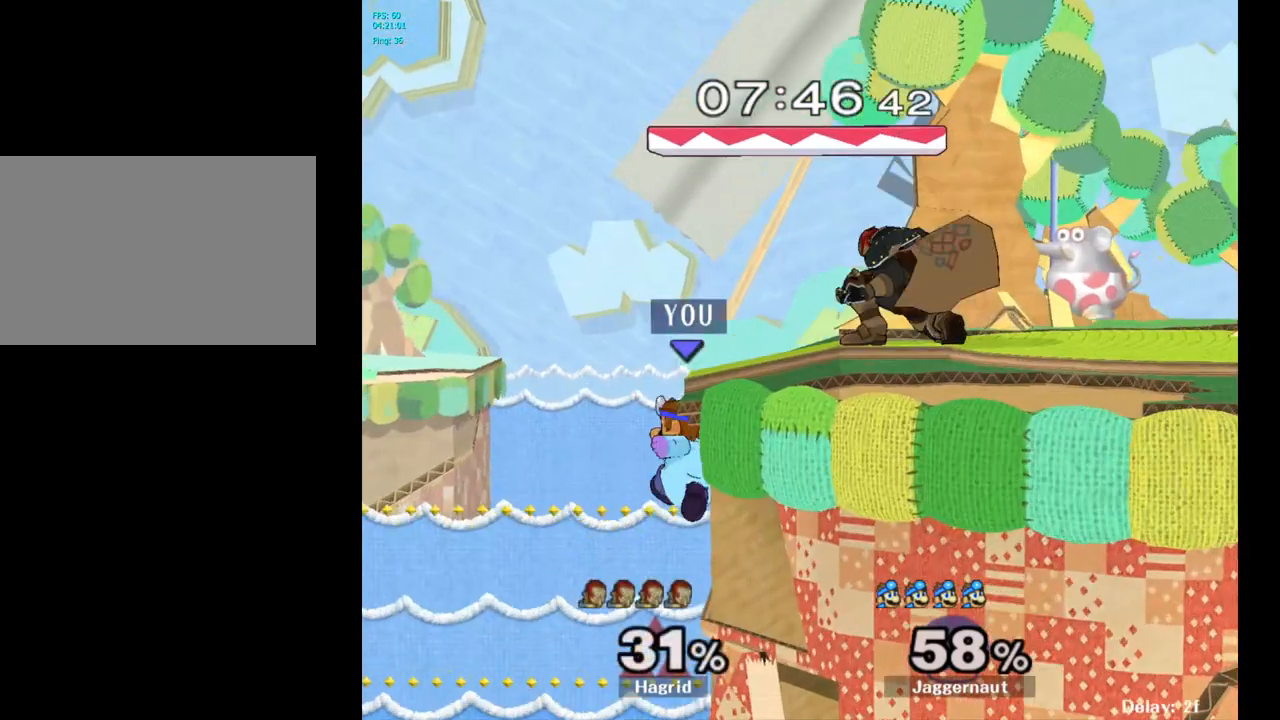
{"buttons": [], "left_stick": "center", "right_stick": "center", "events": [[233, "left_stick", "center"]]}
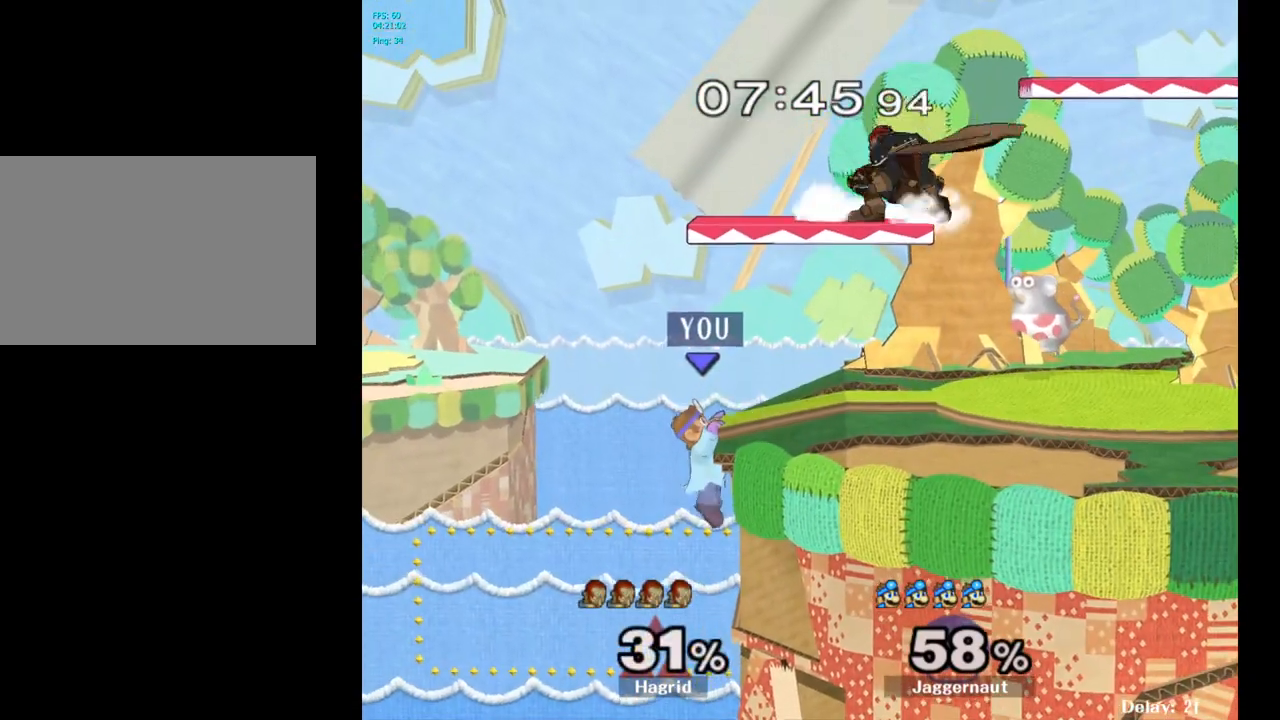
{"buttons": [], "left_stick": "center", "right_stick": "center", "events": [[200, "left_stick", "left"], [250, "left_stick", "center"]]}
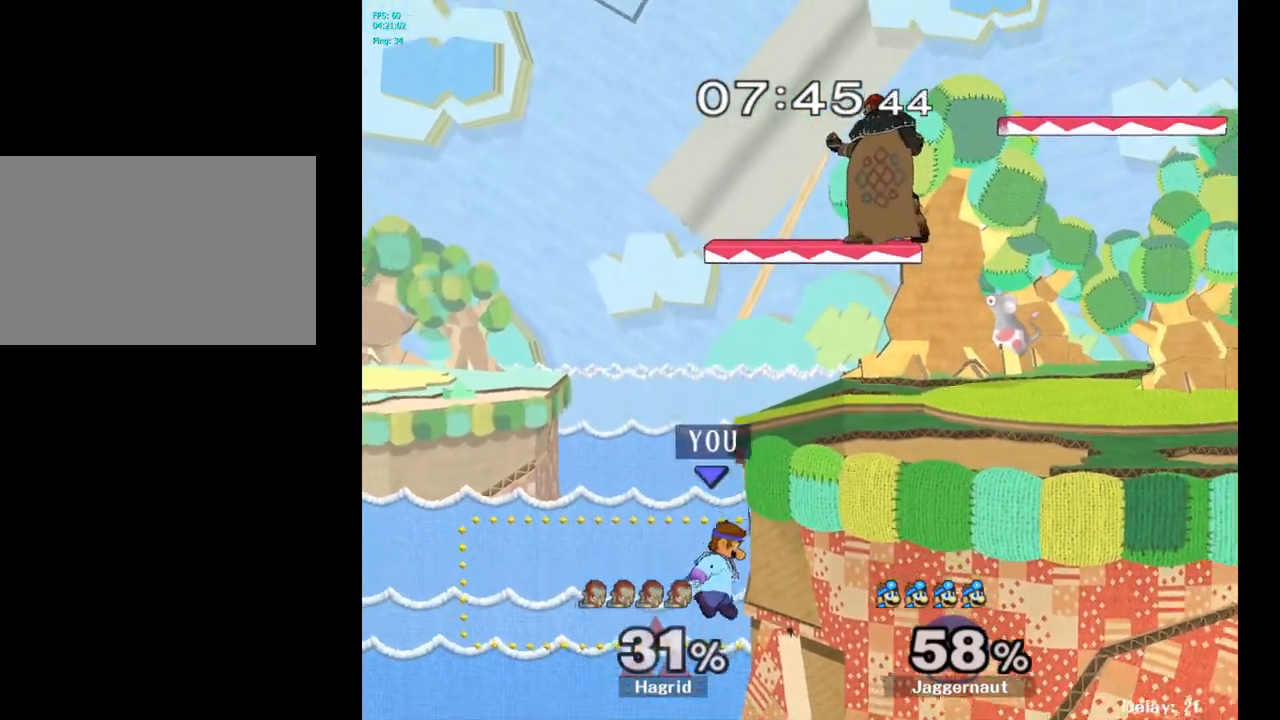
{"buttons": [], "left_stick": "center", "right_stick": "center", "events": [[83, "Y", "down"], [283, "Y", "up"]]}
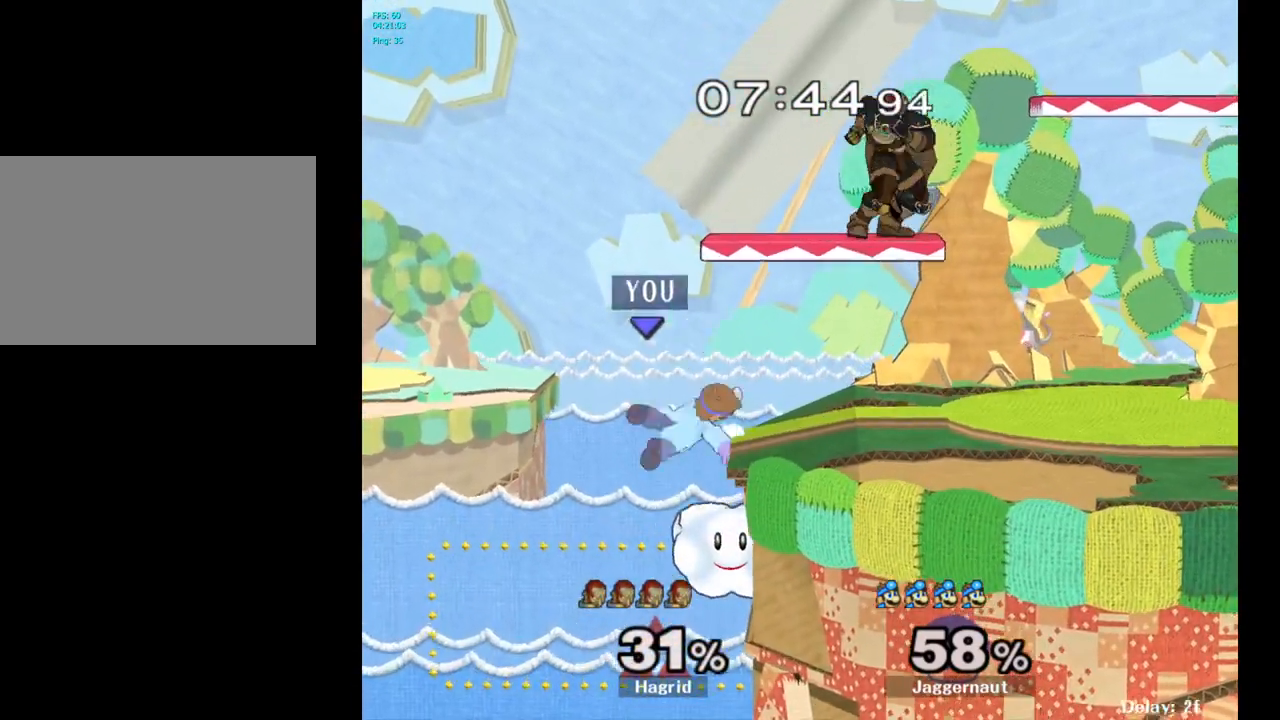
{"buttons": [], "left_stick": "center", "right_stick": "center", "events": []}
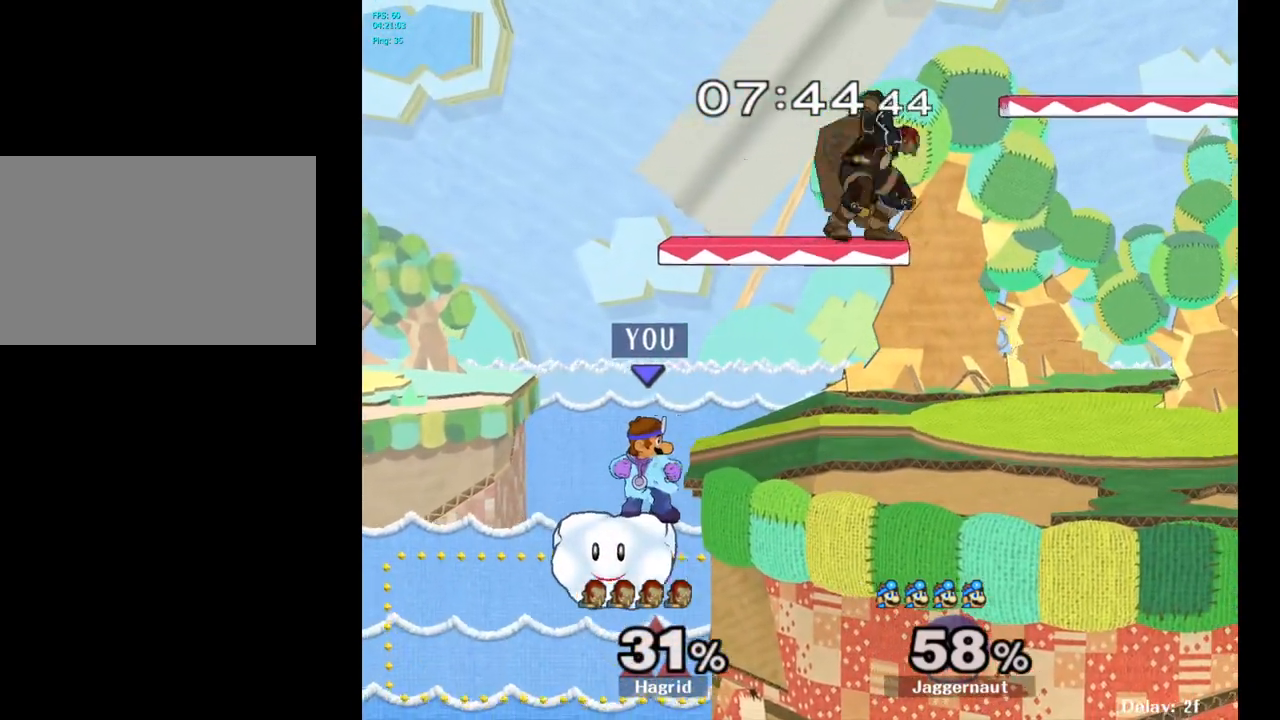
{"buttons": [], "left_stick": "left", "right_stick": "center", "events": [[167, "left_stick", "right"], [250, "left_stick", "center"], [467, "left_stick", "left"]]}
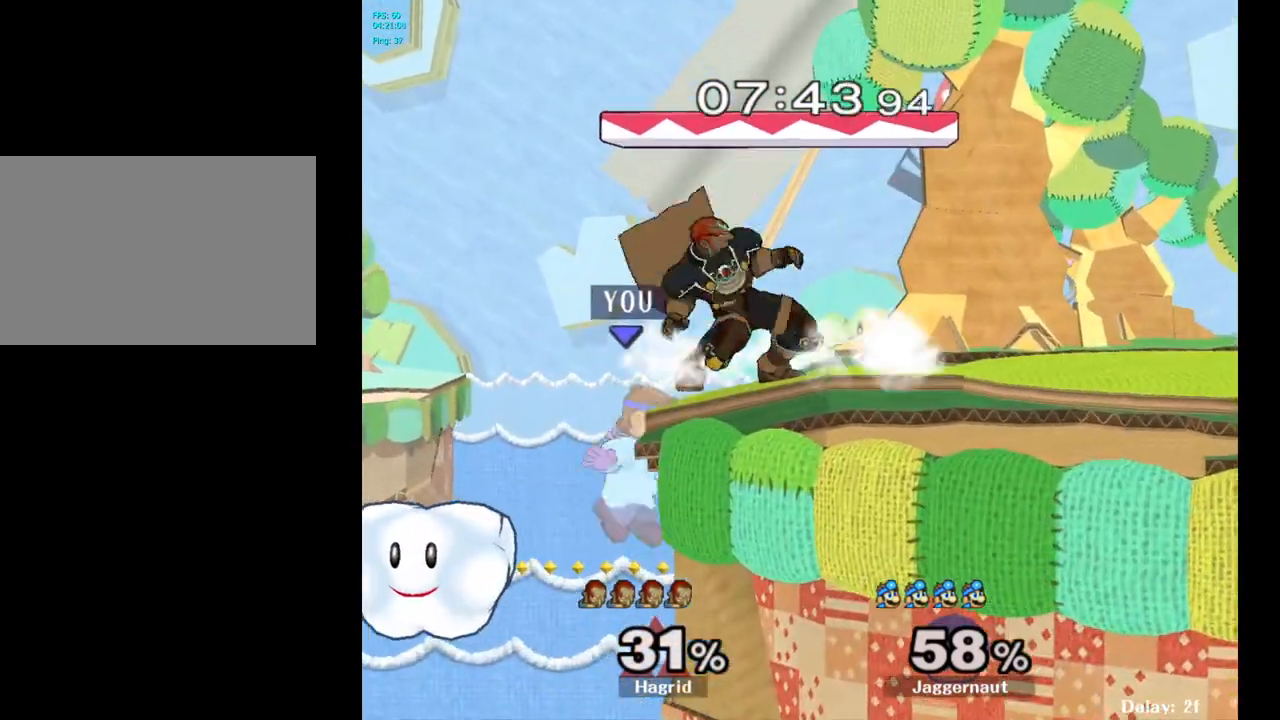
{"buttons": ["A"], "left_stick": "right", "right_stick": "center", "events": [[67, "left_stick", "right"], [83, "Y", "down"], [200, "left_stick", "down-right"], [233, "R1", "down"], [350, "Y", "up"], [350, "left_stick", "center"], [367, "R1", "up"], [433, "left_stick", "right"], [500, "A", "down"]]}
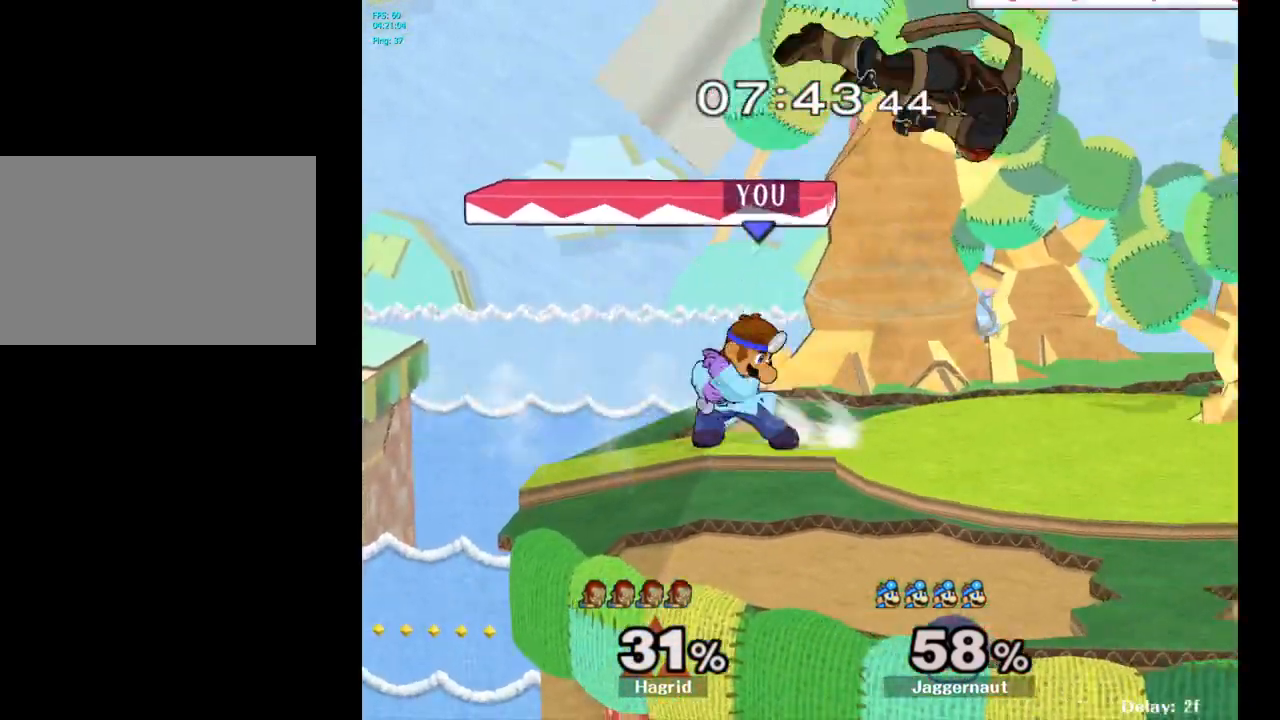
{"buttons": [], "left_stick": "center", "right_stick": "center", "events": [[17, "left_stick", "center"], [167, "A", "up"]]}
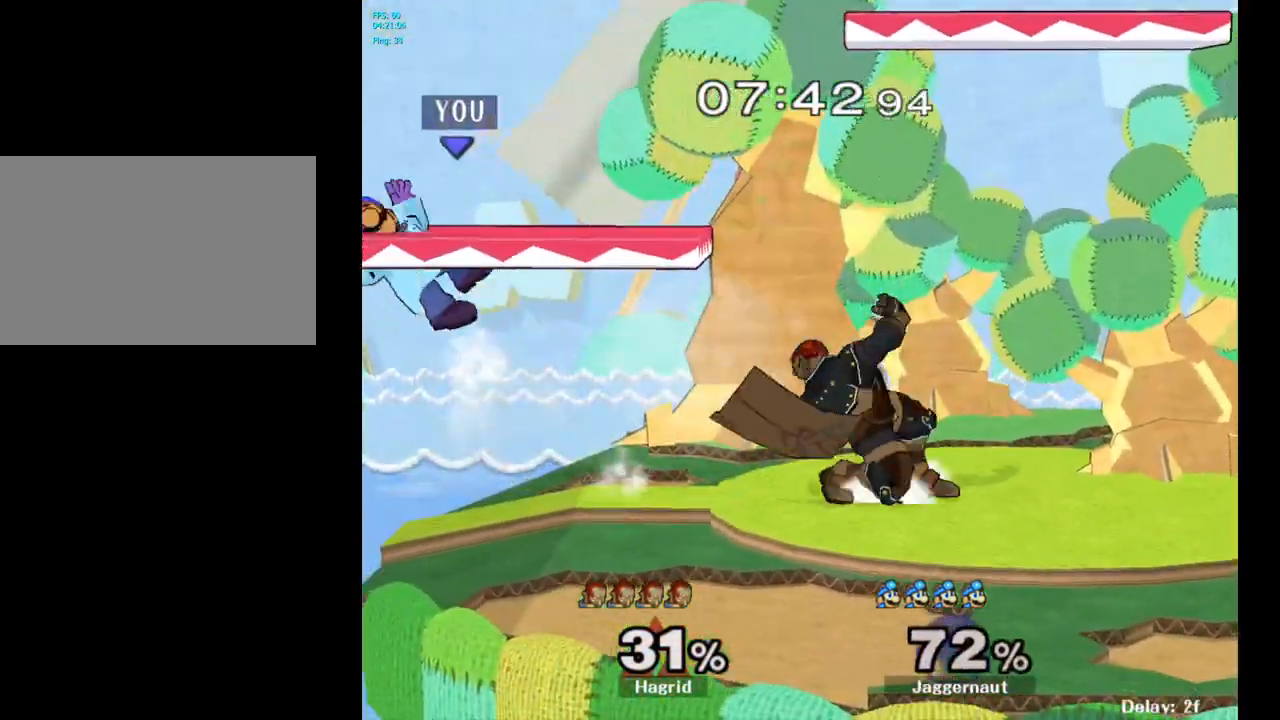
{"buttons": ["Y"], "left_stick": "right", "right_stick": "center", "events": [[167, "left_stick", "right"], [300, "Y", "down"], [400, "Y", "up"], [483, "Y", "down"]]}
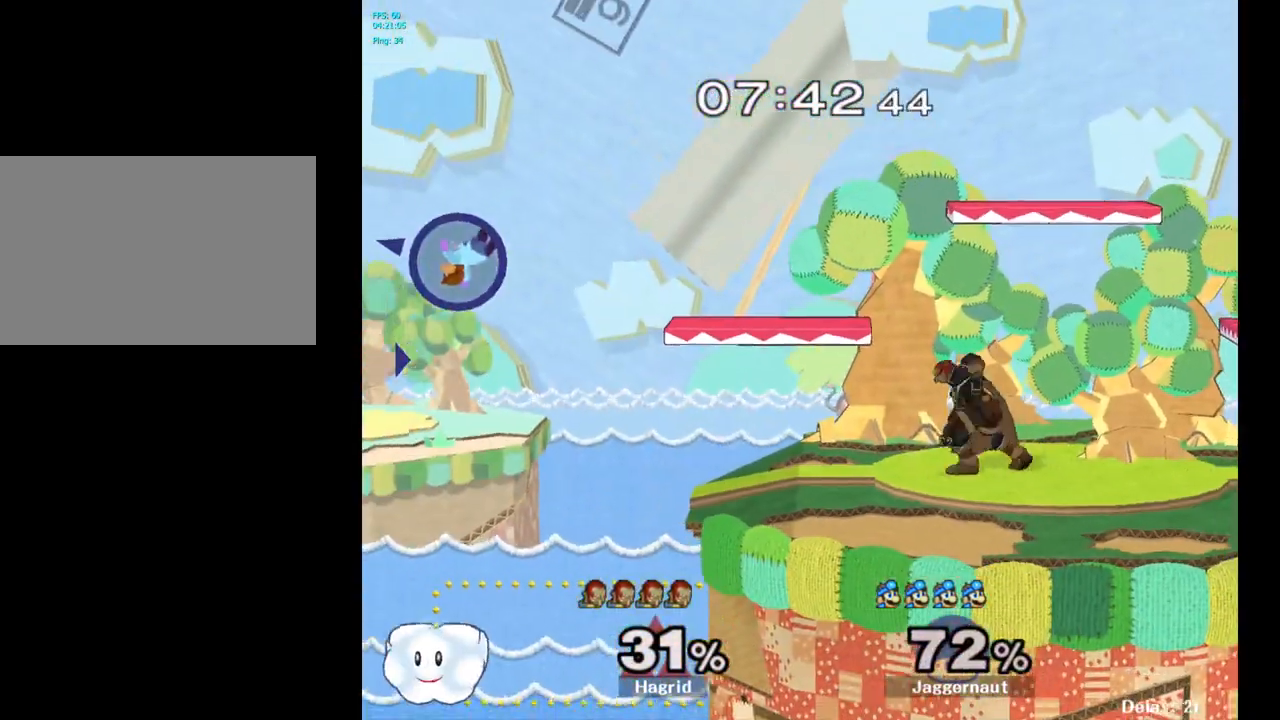
{"buttons": [], "left_stick": "right", "right_stick": "center", "events": [[67, "Y", "up"], [133, "Y", "down"], [217, "Y", "up"], [267, "Y", "down"], [350, "Y", "up"], [433, "Y", "down"], [500, "Y", "up"]]}
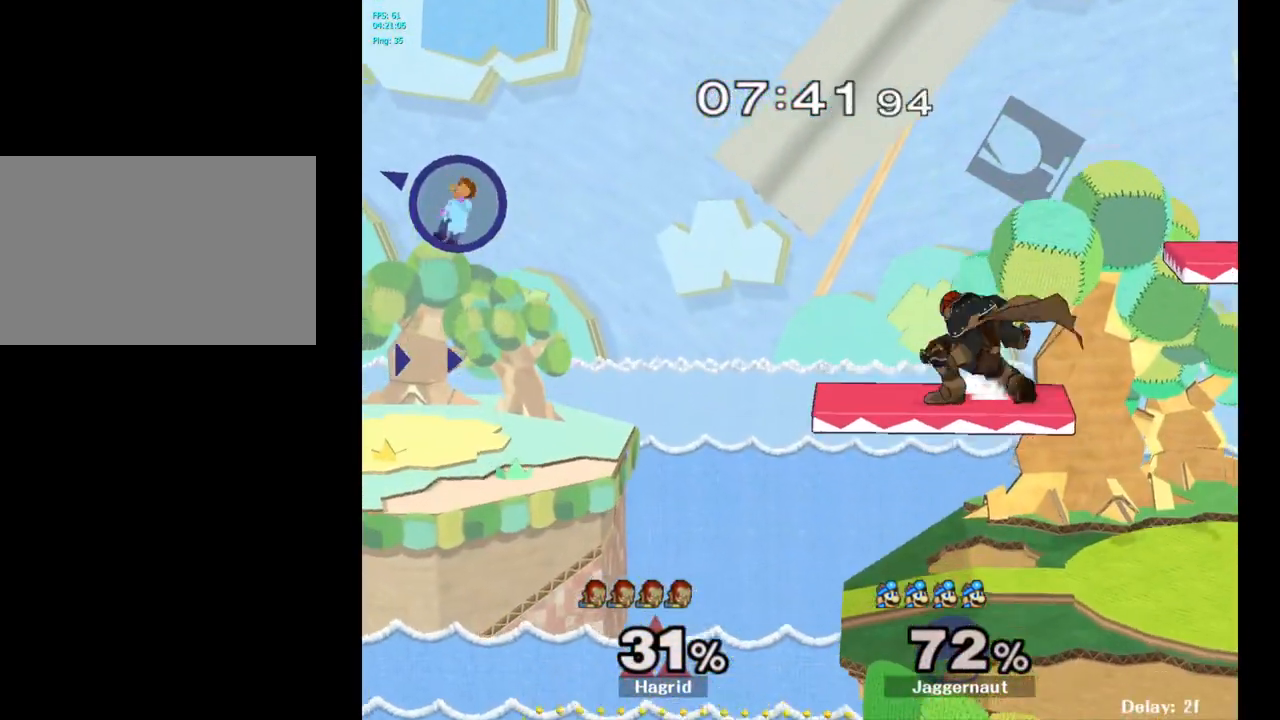
{"buttons": [], "left_stick": "right", "right_stick": "center", "events": [[67, "Y", "down"], [217, "Y", "up"]]}